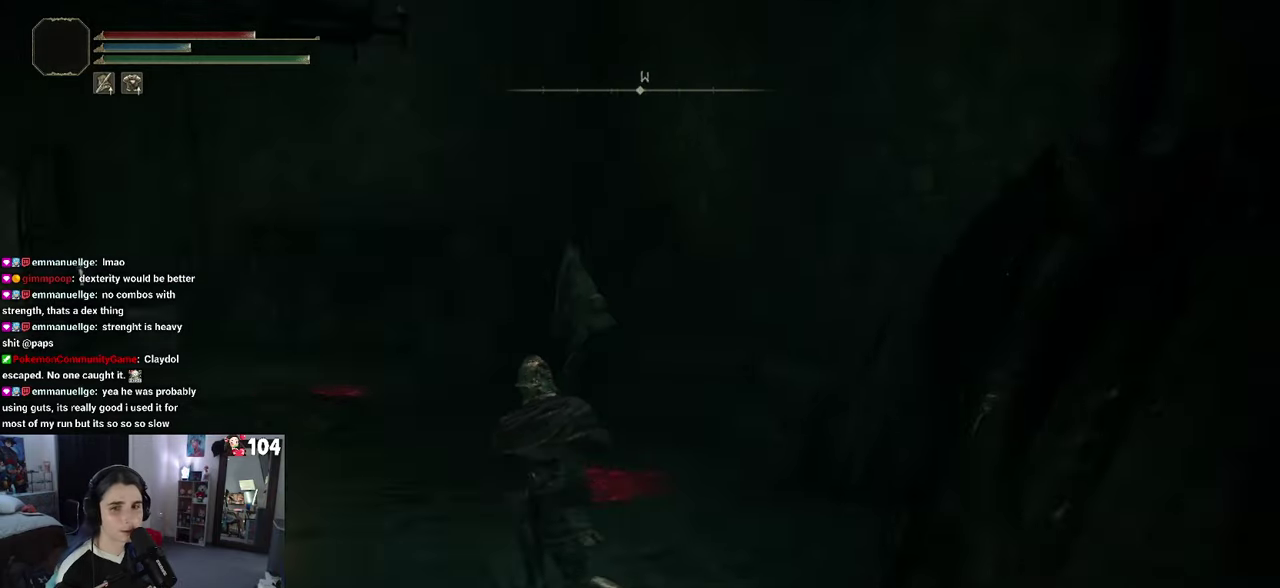
Gameplay with a controller (PlayStation layout); each line is a JSON object with the inputs held at the frame after it. "events" lists button and stick changes between this image and that frame as [ms after this image, input, new state], when the widget could be followed in between. This document gives stick clicks only as held states, not as events. Not read: R2.
{"buttons": [], "left_stick": "up-left", "right_stick": "center", "events": [[50, "right_stick", "down-left"], [250, "right_stick", "center"]]}
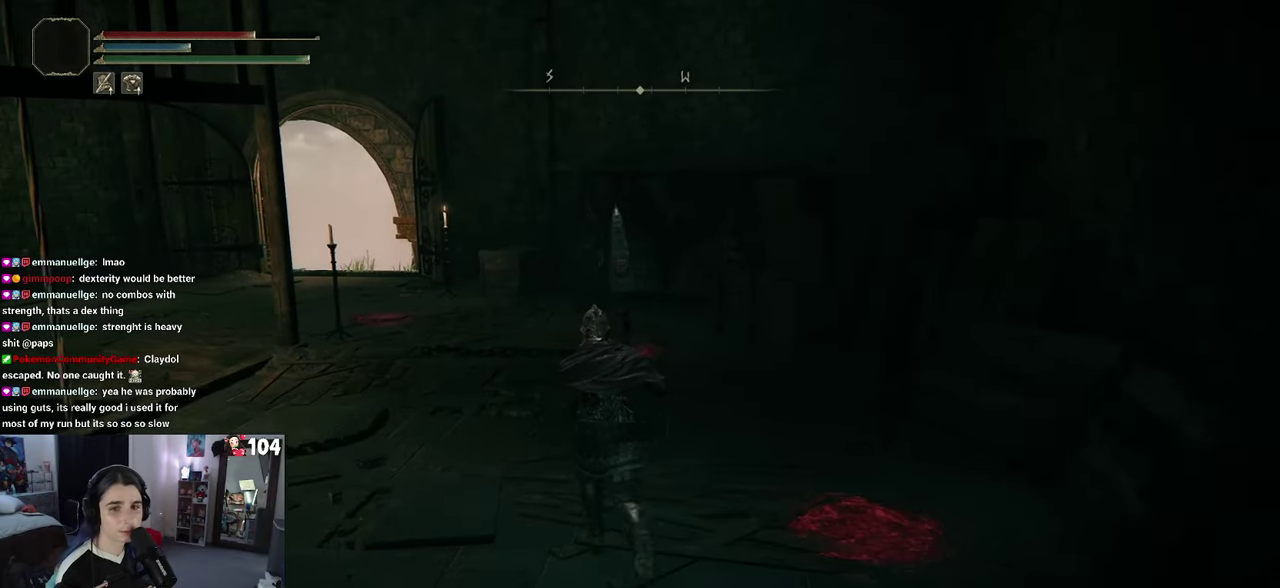
{"buttons": [], "left_stick": "up-left", "right_stick": "center", "events": []}
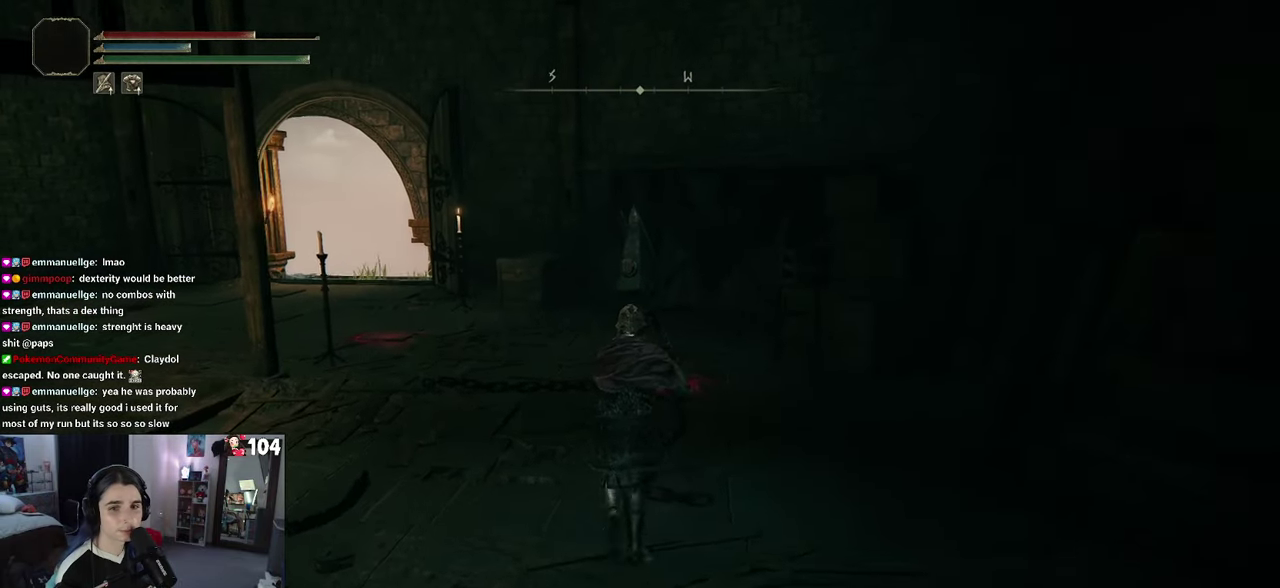
{"buttons": [], "left_stick": "left", "right_stick": "center", "events": [[400, "left_stick", "left"]]}
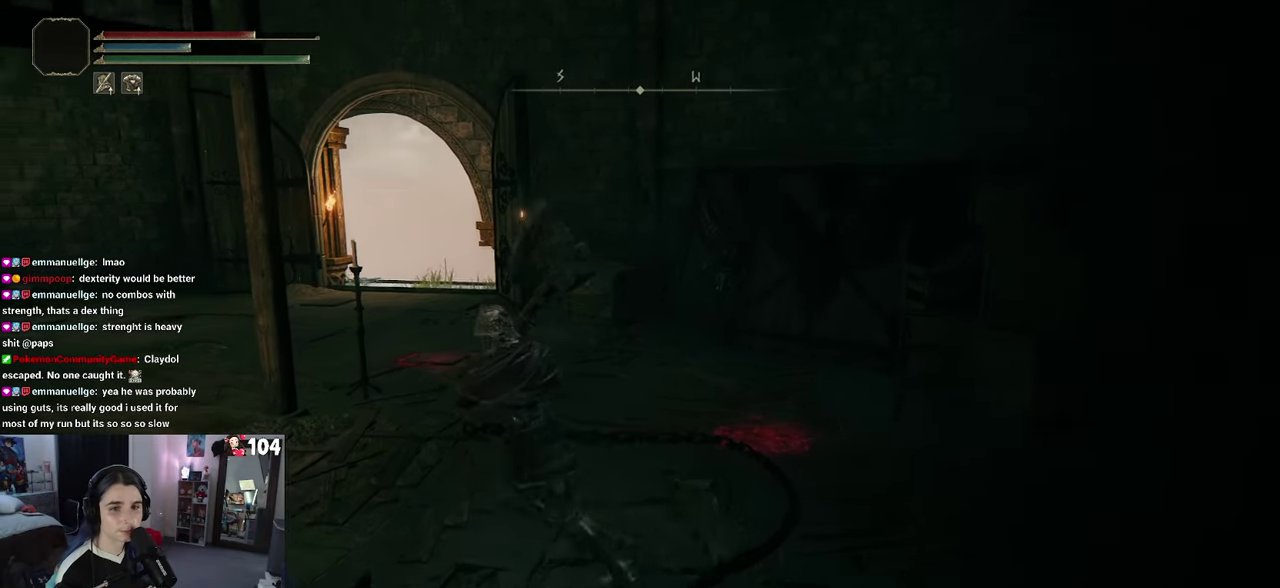
{"buttons": [], "left_stick": "right", "right_stick": "left", "events": [[133, "right_stick", "left"], [166, "left_stick", "center"], [500, "left_stick", "right"]]}
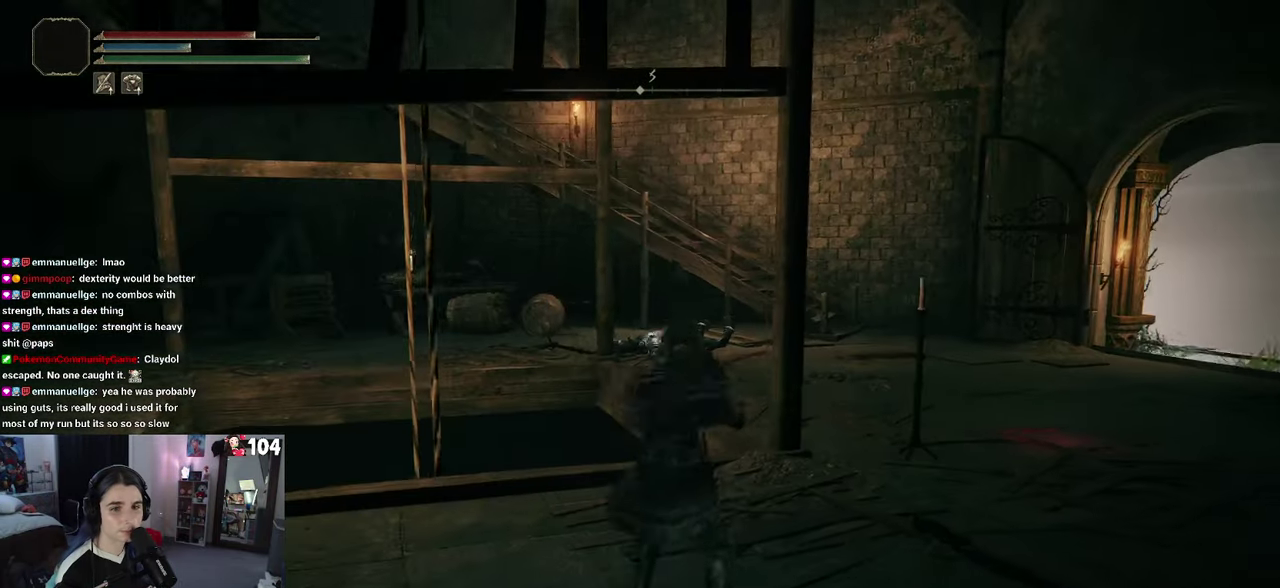
{"buttons": [], "left_stick": "right", "right_stick": "left", "events": [[33, "right_stick", "center"], [233, "right_stick", "left"]]}
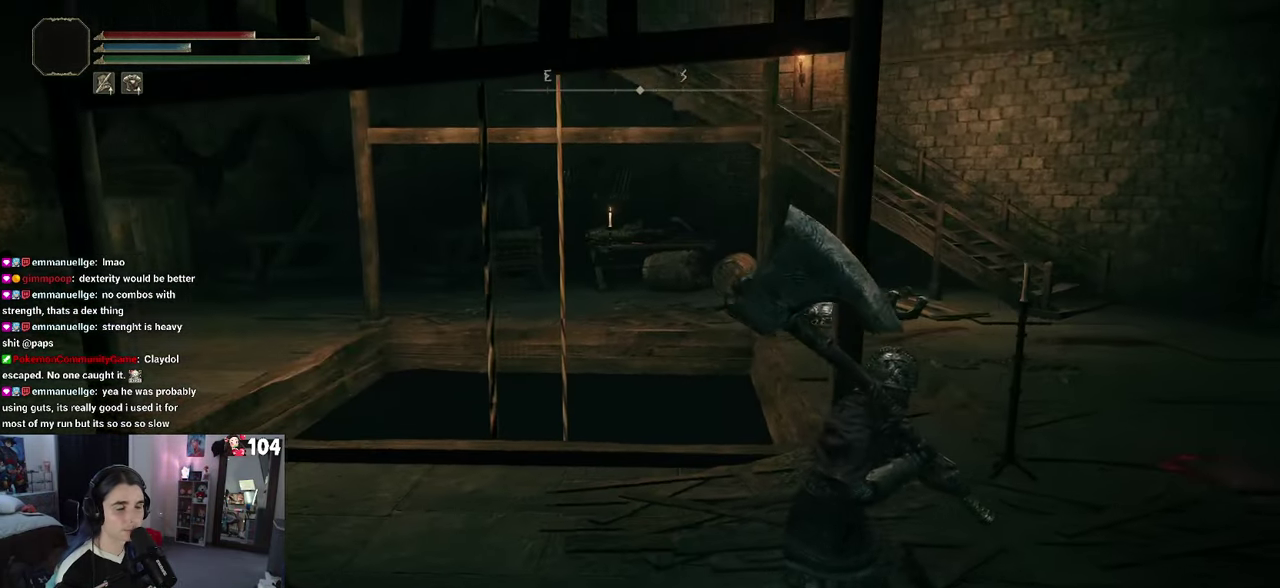
{"buttons": [], "left_stick": "up-right", "right_stick": "left"}
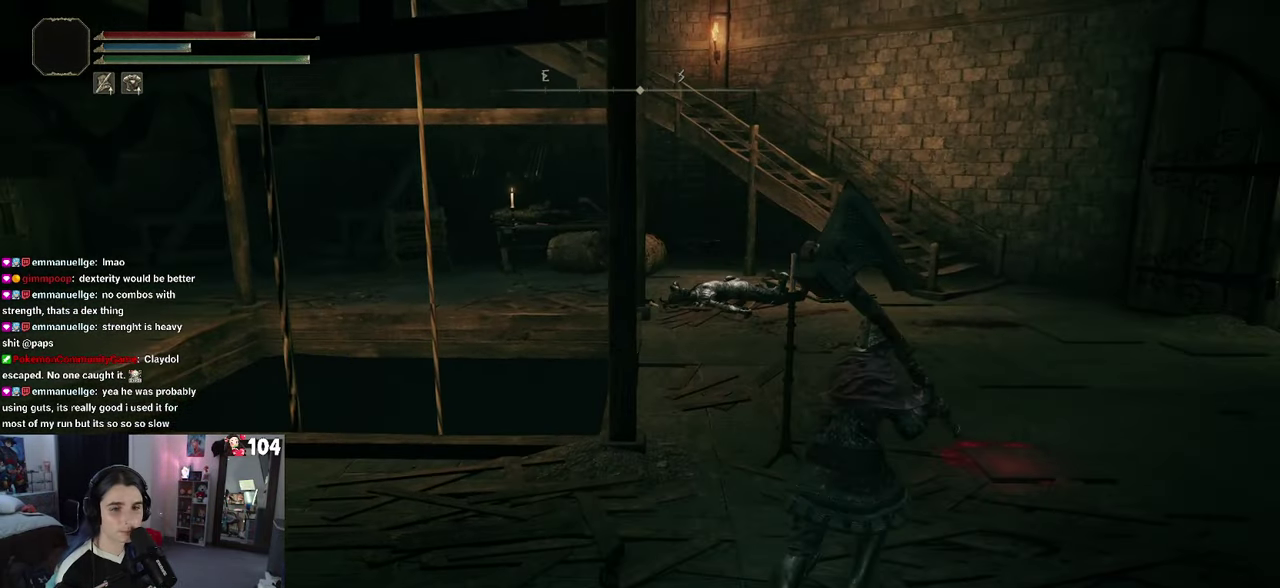
{"buttons": [], "left_stick": "up-right", "right_stick": "center"}
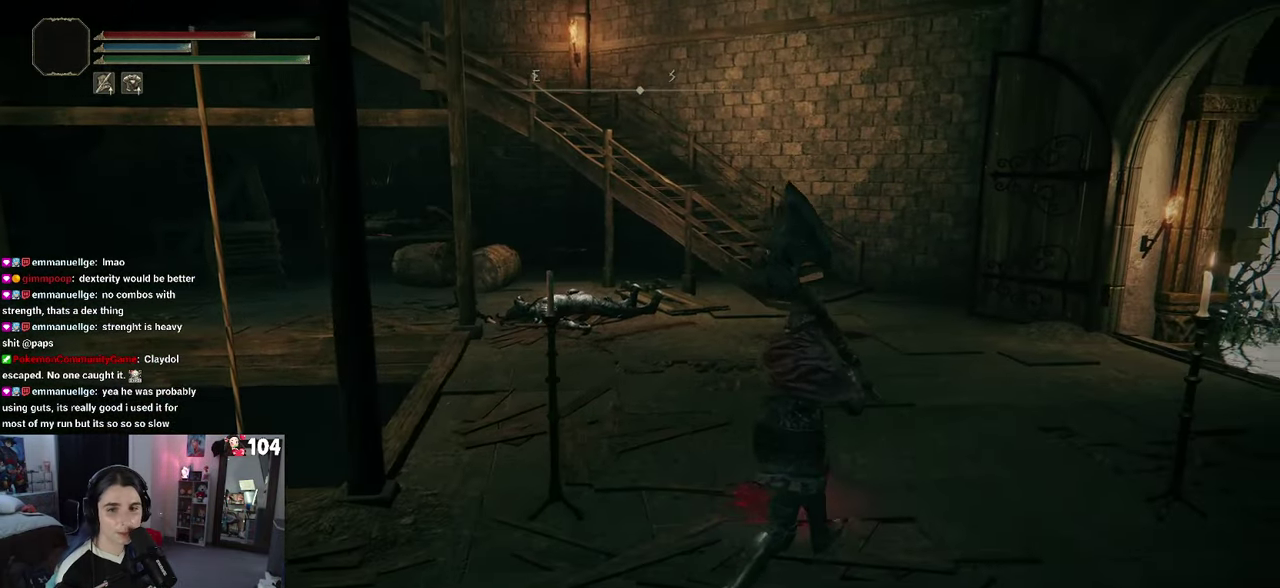
{"buttons": [], "left_stick": "up", "right_stick": "center", "events": [[166, "left_stick", "center"], [350, "left_stick", "up-right"], [433, "left_stick", "up"]]}
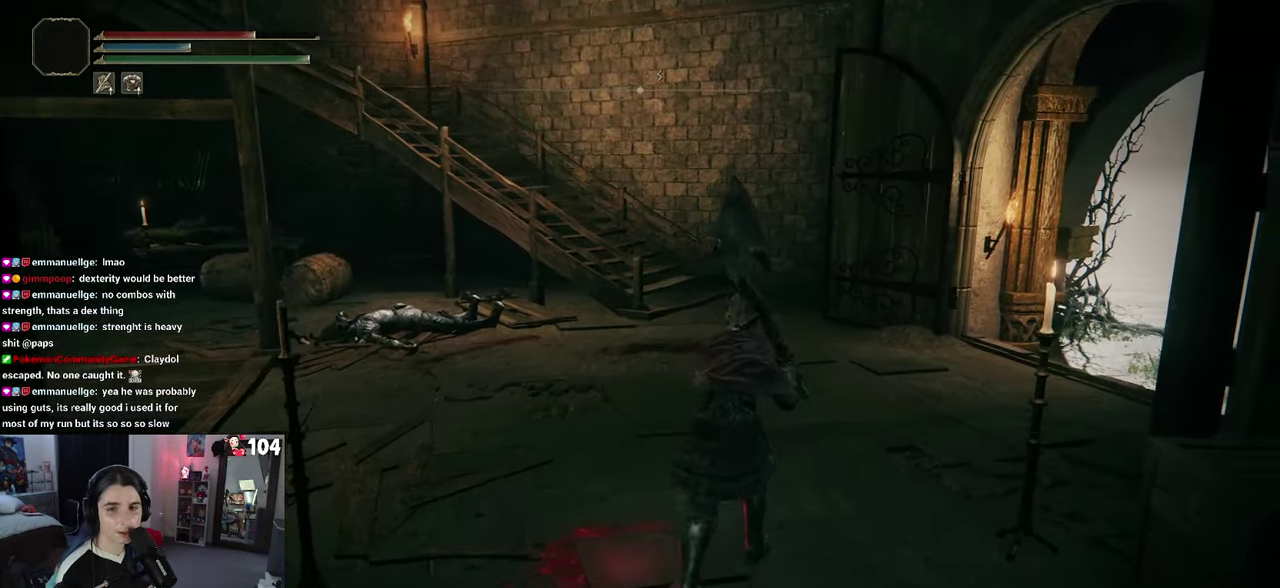
{"buttons": [], "left_stick": "up", "right_stick": "center", "events": []}
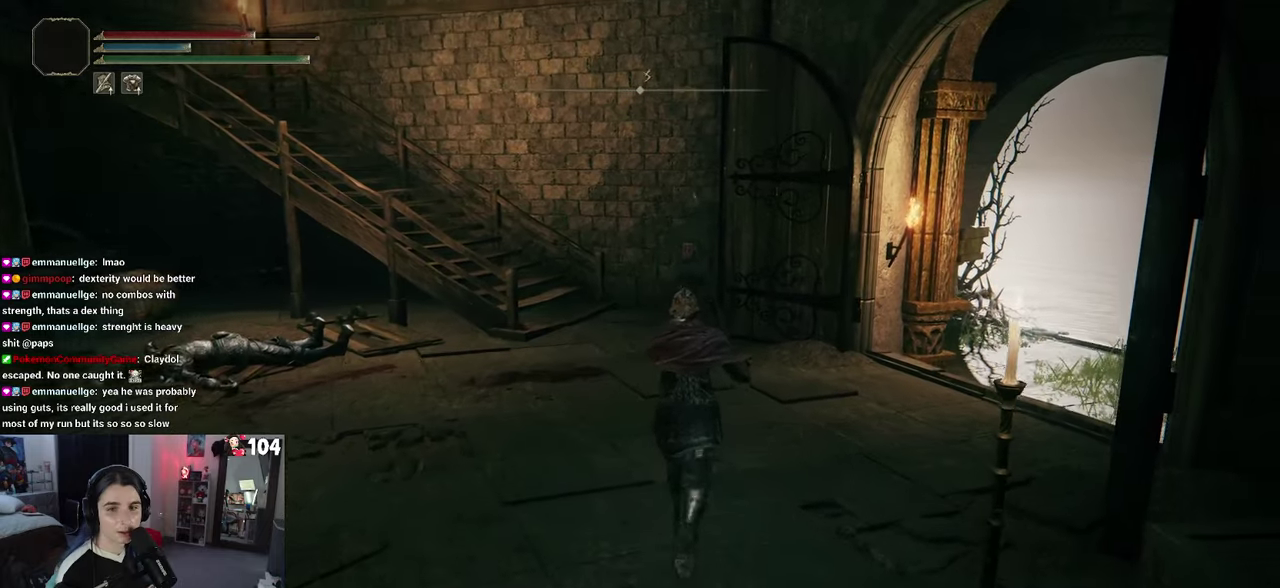
{"buttons": [], "left_stick": "up-left", "right_stick": "left", "events": [[133, "left_stick", "up-left"], [417, "right_stick", "left"]]}
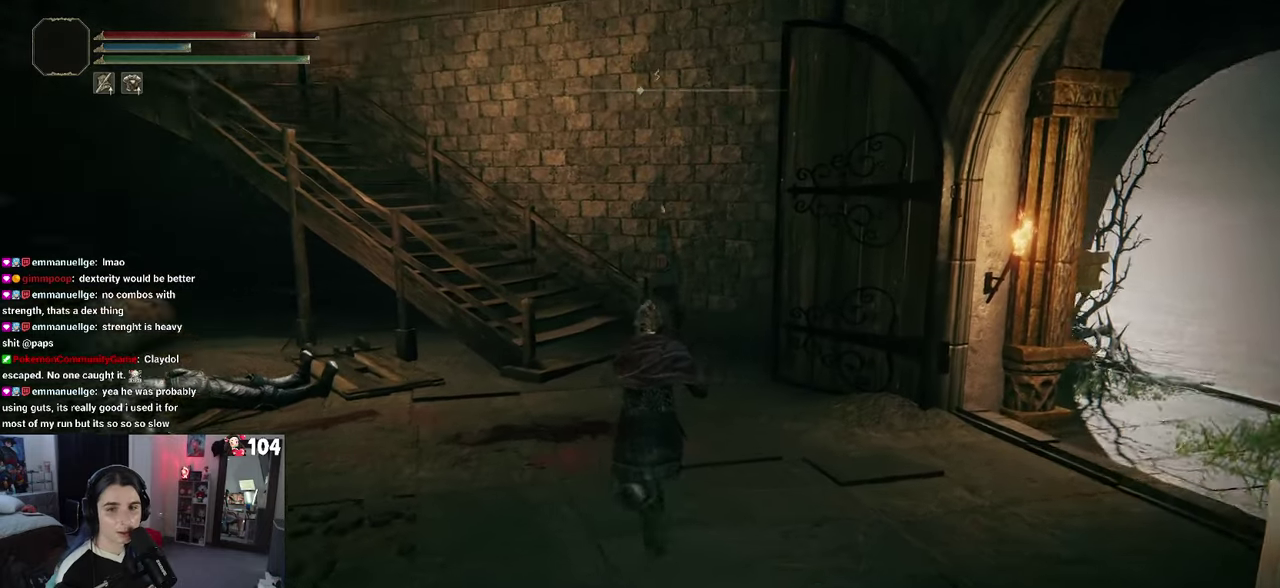
{"buttons": [], "left_stick": "right", "right_stick": "center", "events": [[100, "left_stick", "up"], [267, "left_stick", "up-right"], [333, "right_stick", "center"], [350, "left_stick", "right"]]}
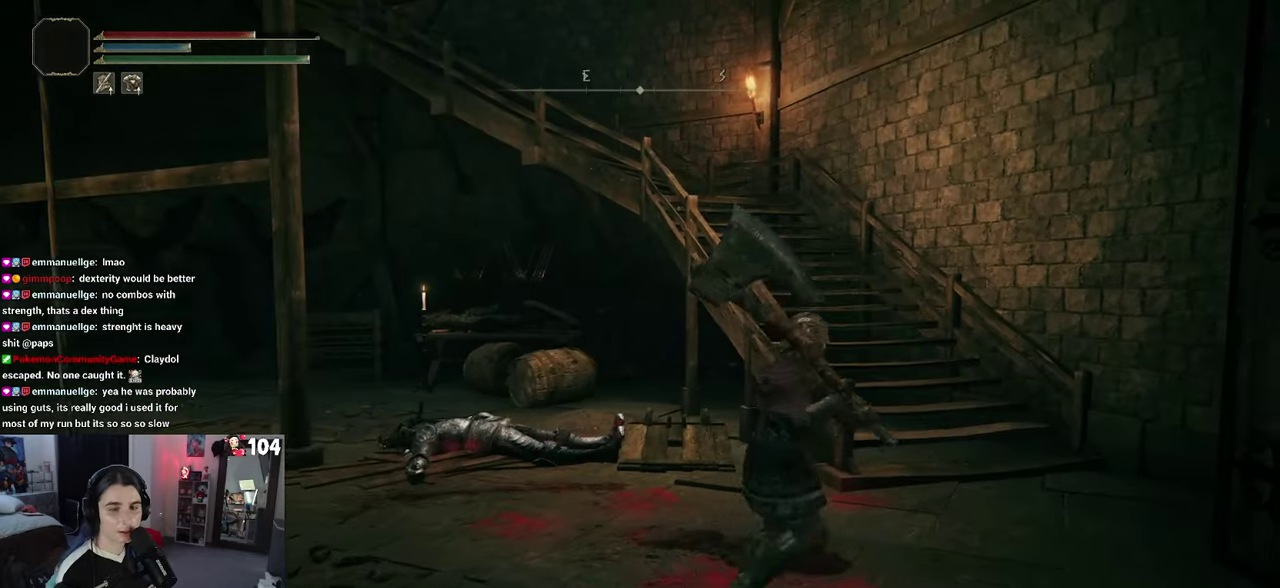
{"buttons": [], "left_stick": "right", "right_stick": "left", "events": [[100, "left_stick", "up-right"], [150, "left_stick", "up"], [200, "right_stick", "left"], [383, "left_stick", "right"]]}
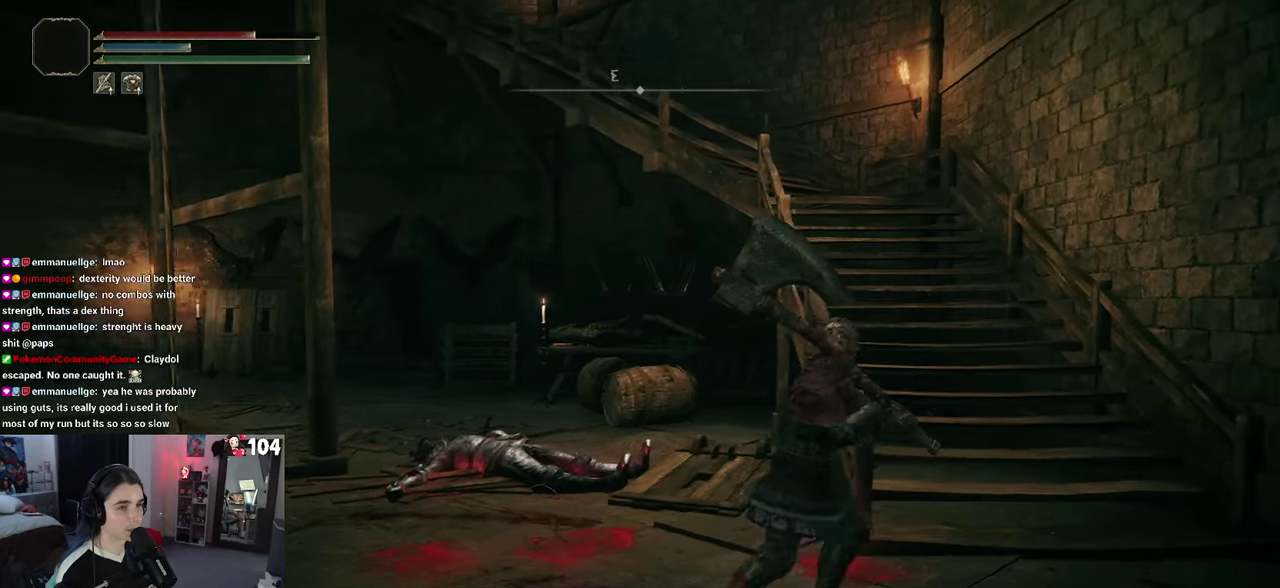
{"buttons": [], "left_stick": "up", "right_stick": "center", "events": [[200, "left_stick", "up-right"], [300, "left_stick", "right"], [350, "left_stick", "up-right"], [433, "left_stick", "up"], [450, "right_stick", "center"]]}
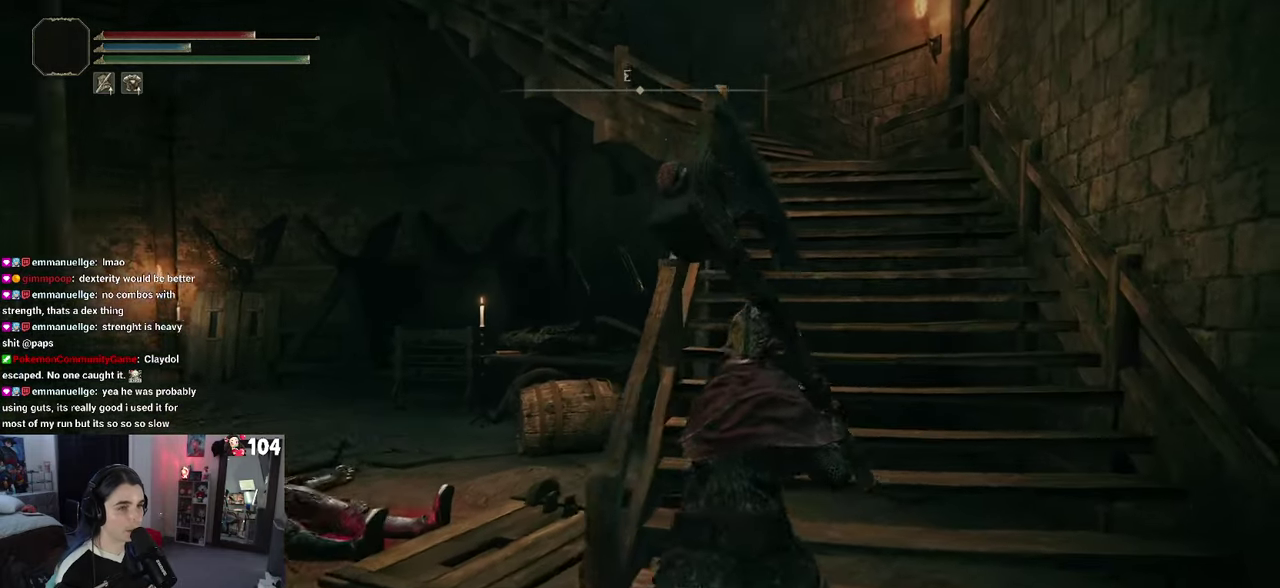
{"buttons": [], "left_stick": "up", "right_stick": "center", "events": []}
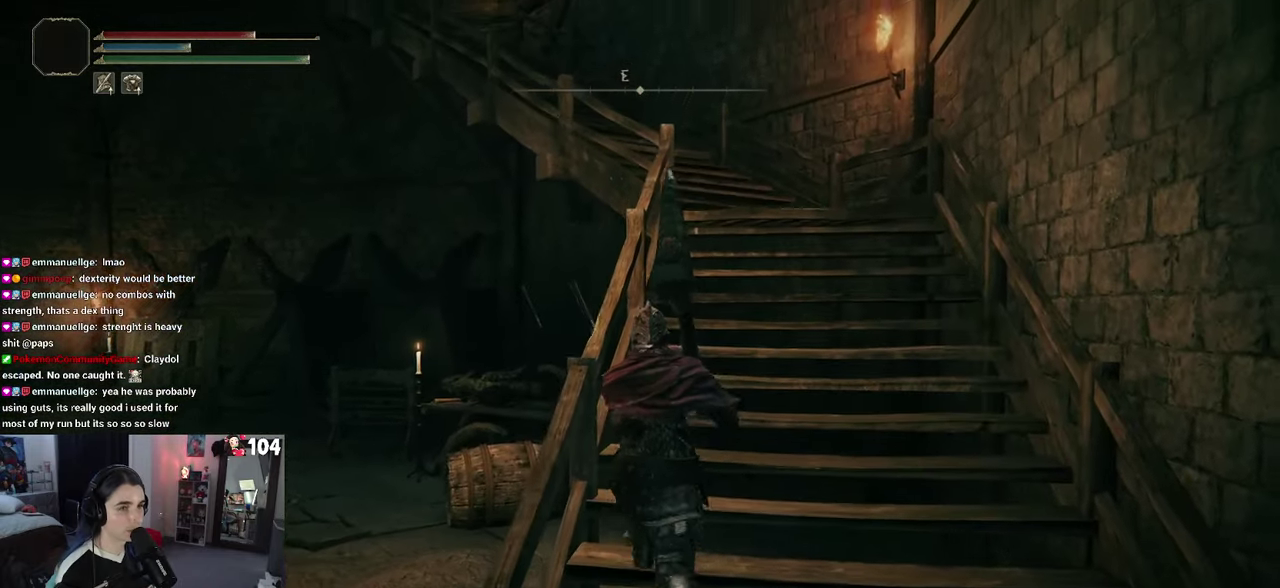
{"buttons": [], "left_stick": "up-right", "right_stick": "left", "events": [[117, "right_stick", "left"], [133, "left_stick", "right"], [400, "left_stick", "up-right"]]}
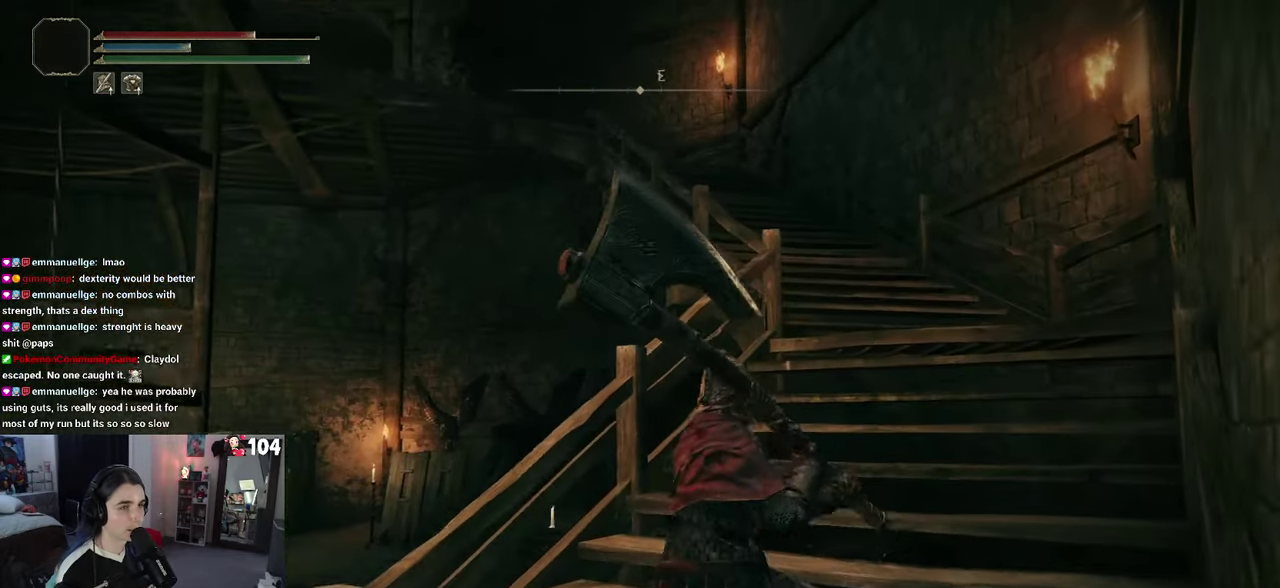
{"buttons": [], "left_stick": "up", "right_stick": "center", "events": [[33, "left_stick", "up"], [100, "left_stick", "up-right"], [100, "right_stick", "center"], [283, "left_stick", "right"], [367, "left_stick", "up-right"], [417, "CIRCLE", "down"], [417, "left_stick", "up"], [483, "CIRCLE", "up"]]}